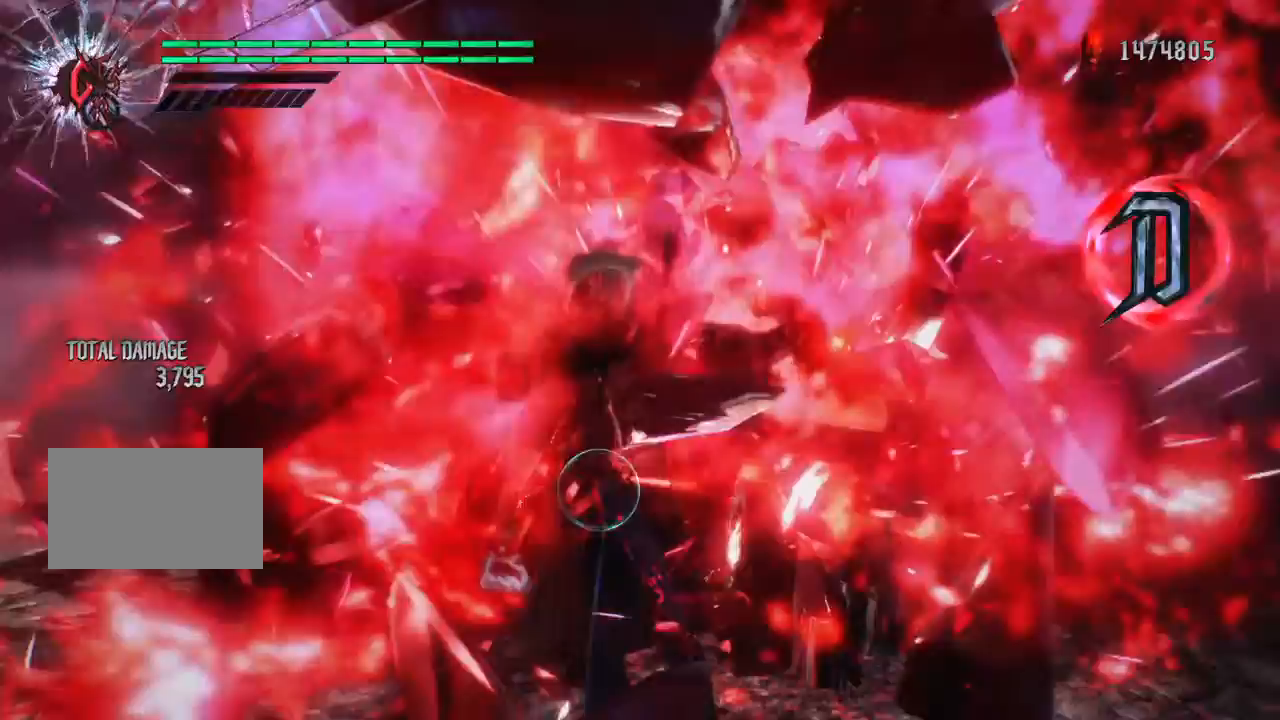
Gameplay with a controller (PlayStation layout); each line is a JSON object with the inputs held at the frame after it. "events" lists button and stick changes between this image and that frame as [ms after this image, input, new state], when the widget could be followed in between. Not read: L3 R1 R3.
{"buttons": [], "left_stick": "center", "right_stick": "center", "events": [[33, "R2", "down"], [33, "left_stick", "center"], [100, "CIRCLE", "up"], [100, "R2", "up"]]}
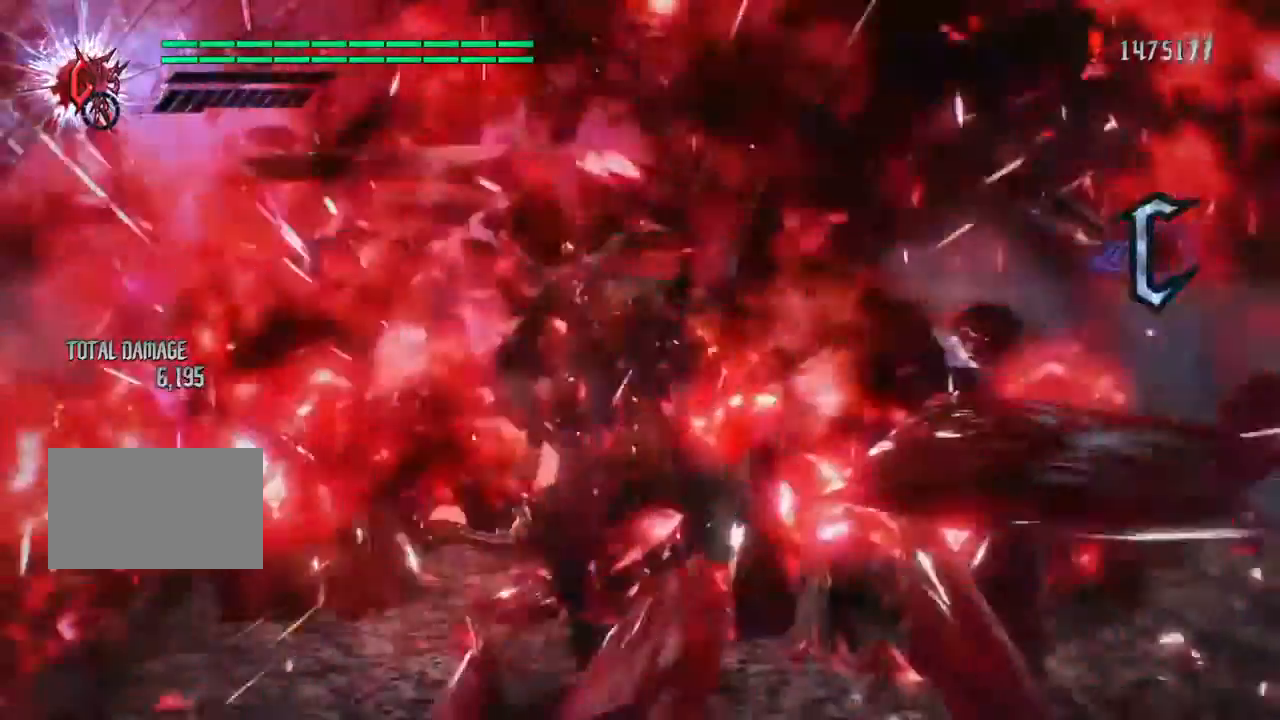
{"buttons": [], "left_stick": "center", "right_stick": "center"}
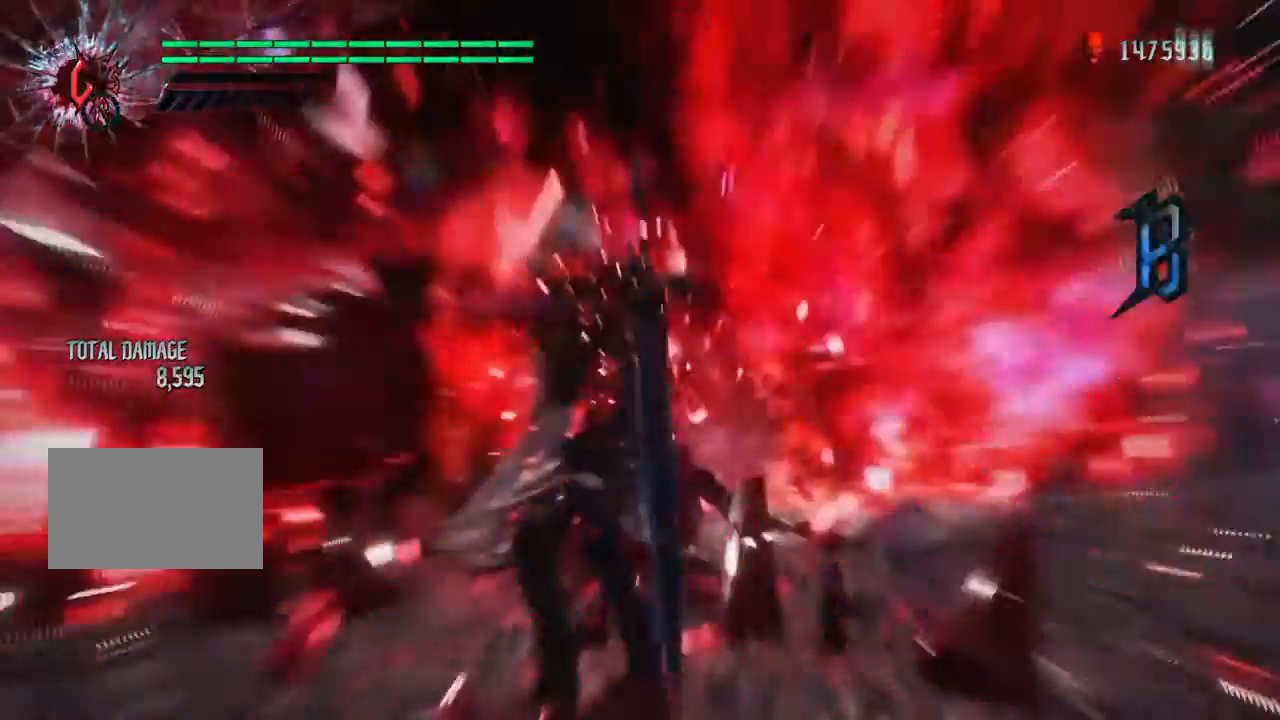
{"buttons": [], "left_stick": "center", "right_stick": "center", "events": []}
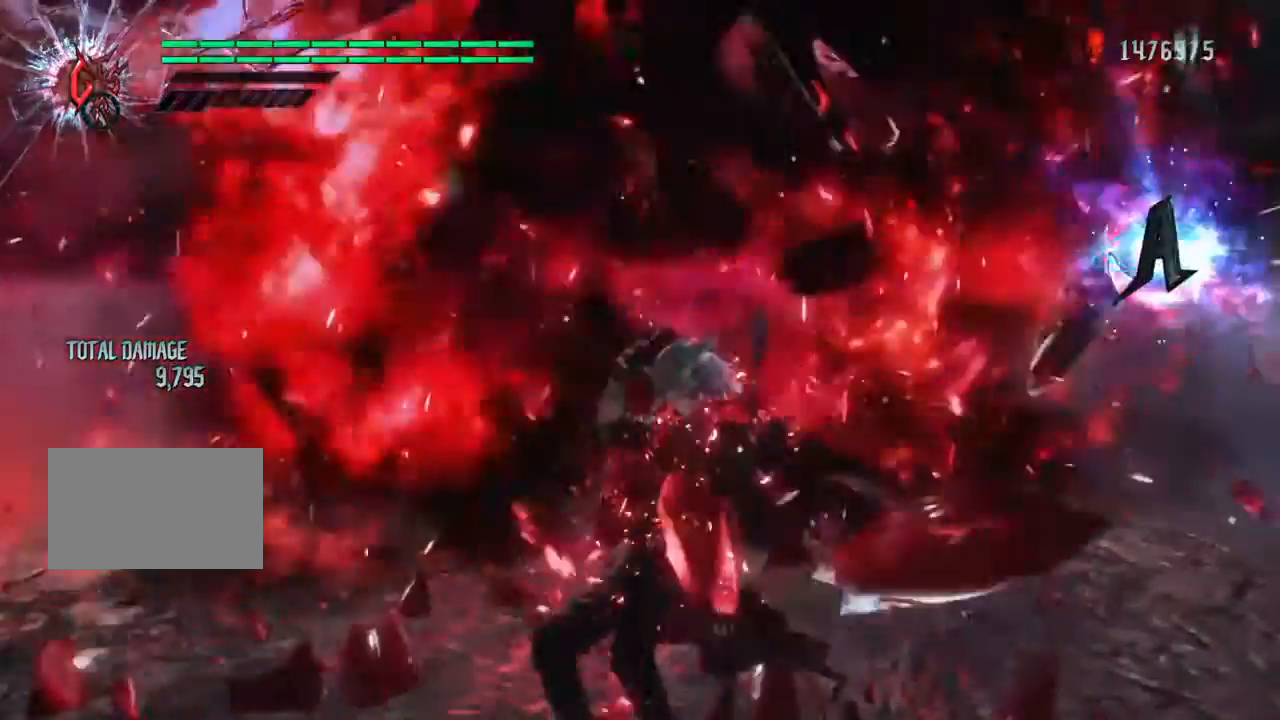
{"buttons": [], "left_stick": "center", "right_stick": "center"}
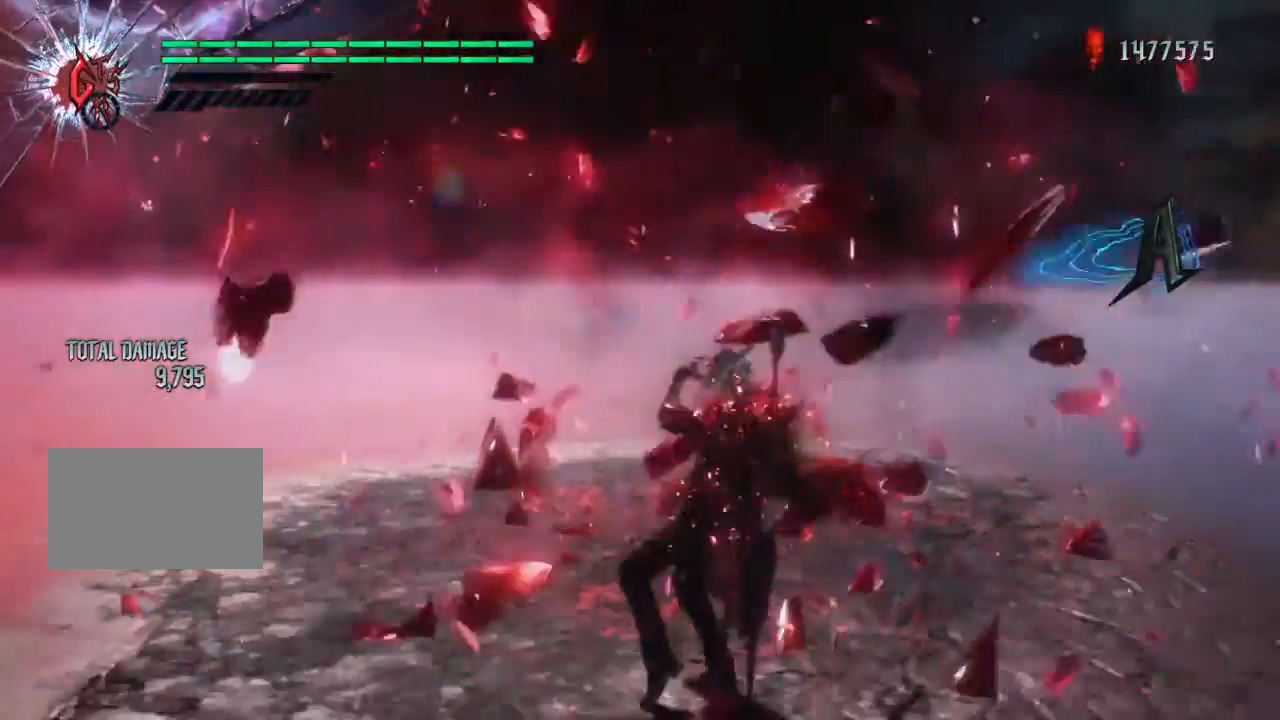
{"buttons": [], "left_stick": "center", "right_stick": "center", "events": []}
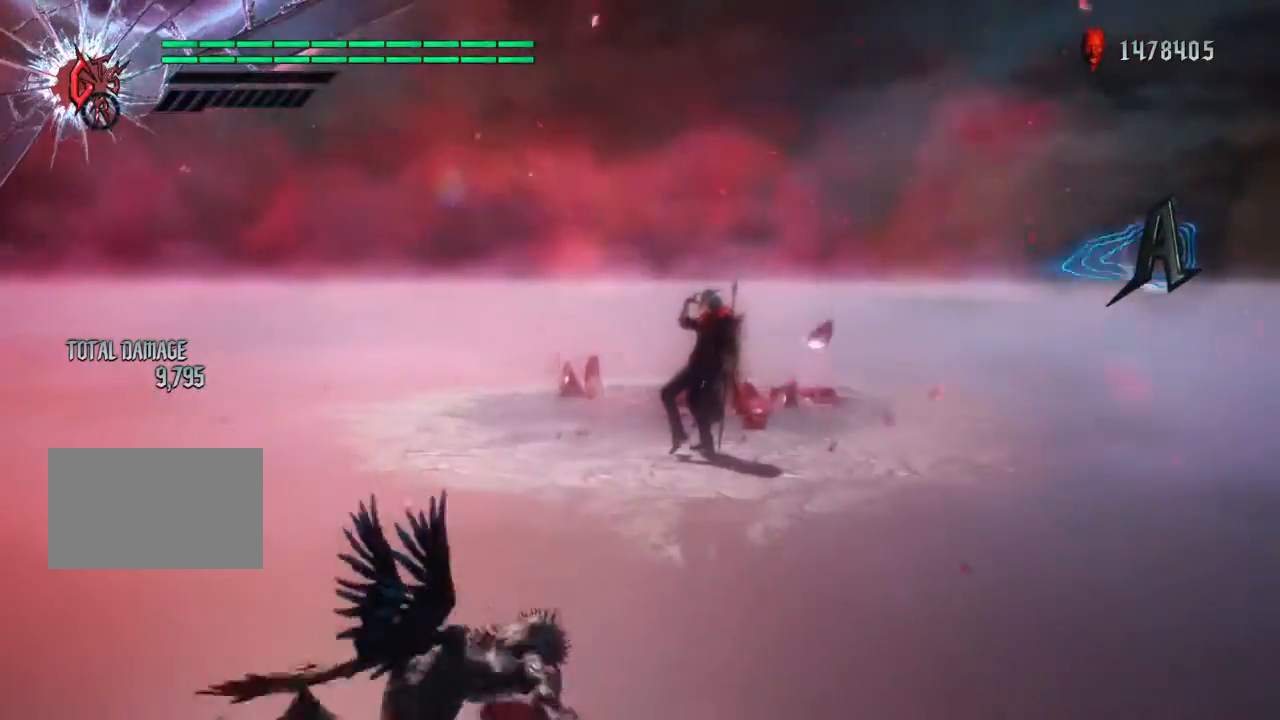
{"buttons": [], "left_stick": "center", "right_stick": "center", "events": []}
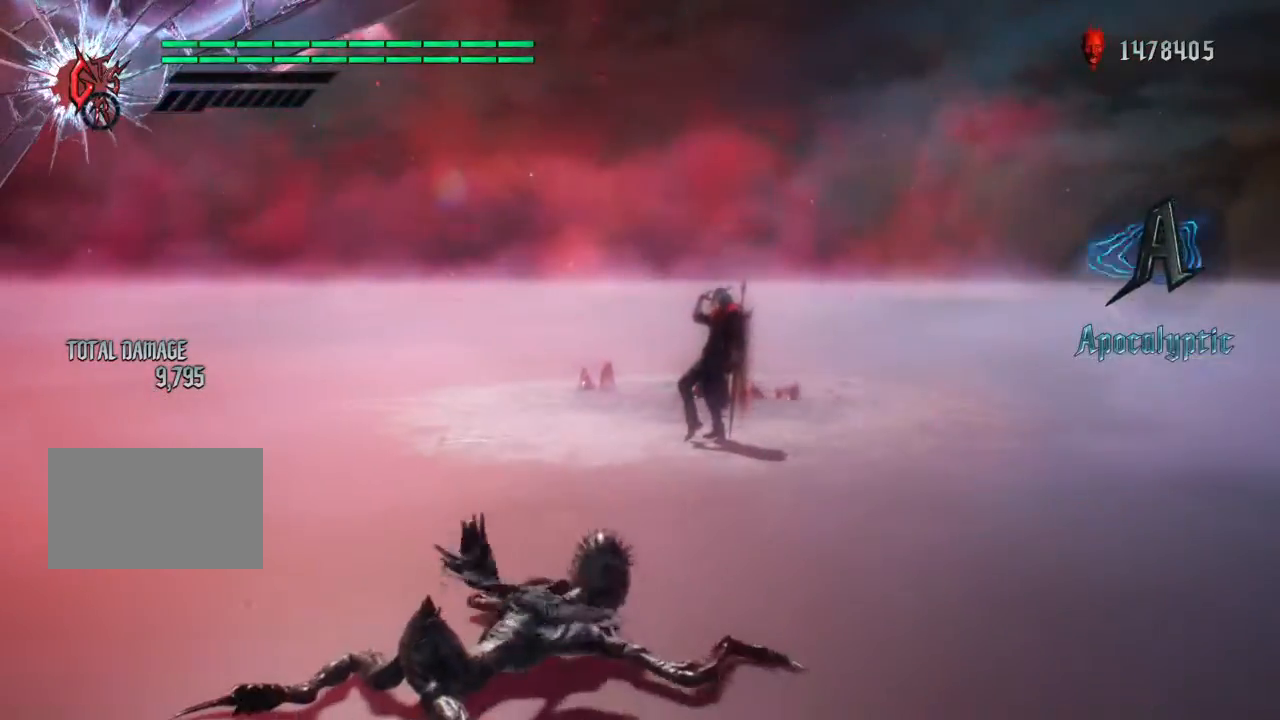
{"buttons": [], "left_stick": "center", "right_stick": "center", "events": []}
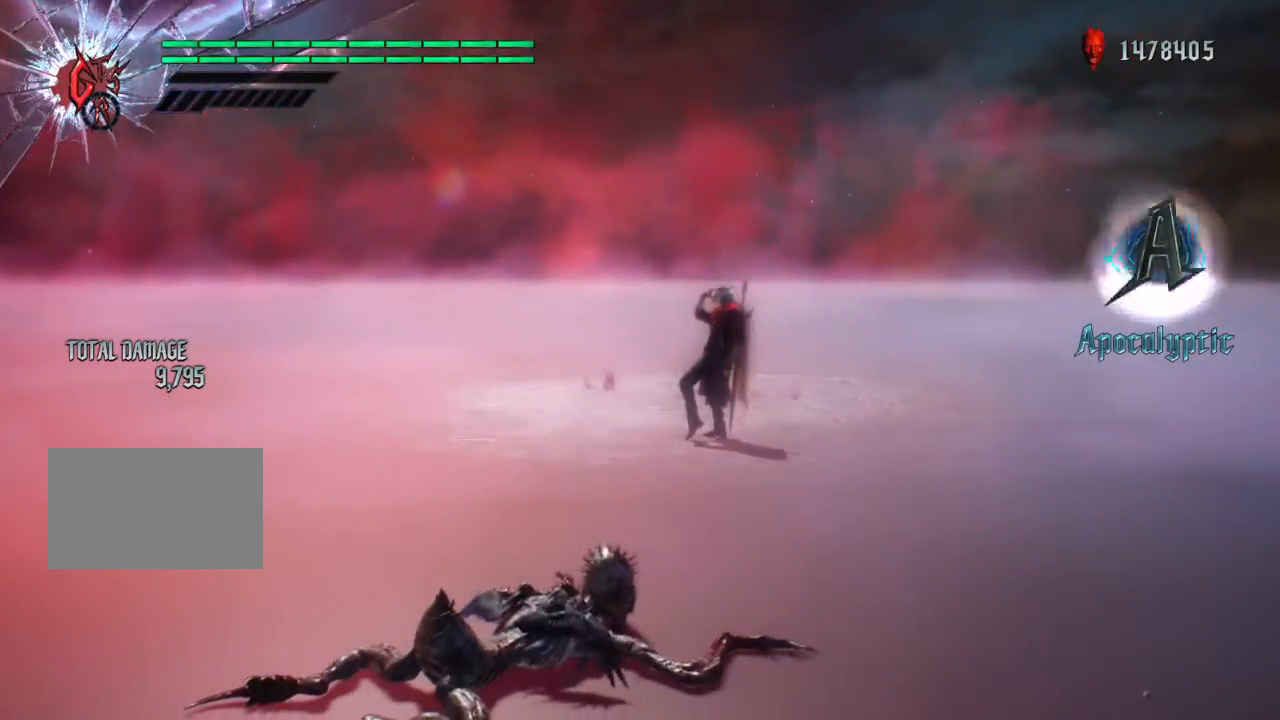
{"buttons": [], "left_stick": "center", "right_stick": "center", "events": []}
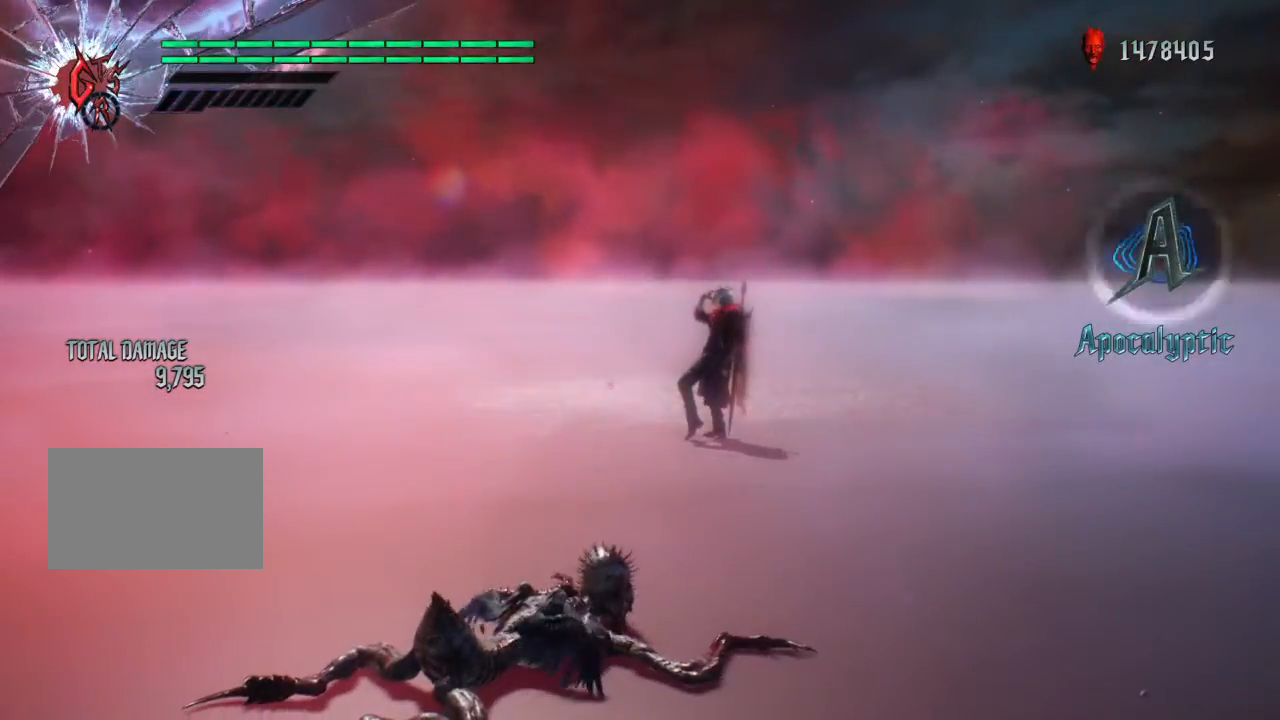
{"buttons": ["TOUCHPAD"], "left_stick": "center", "right_stick": "center", "events": [[300, "TOUCHPAD", "down"]]}
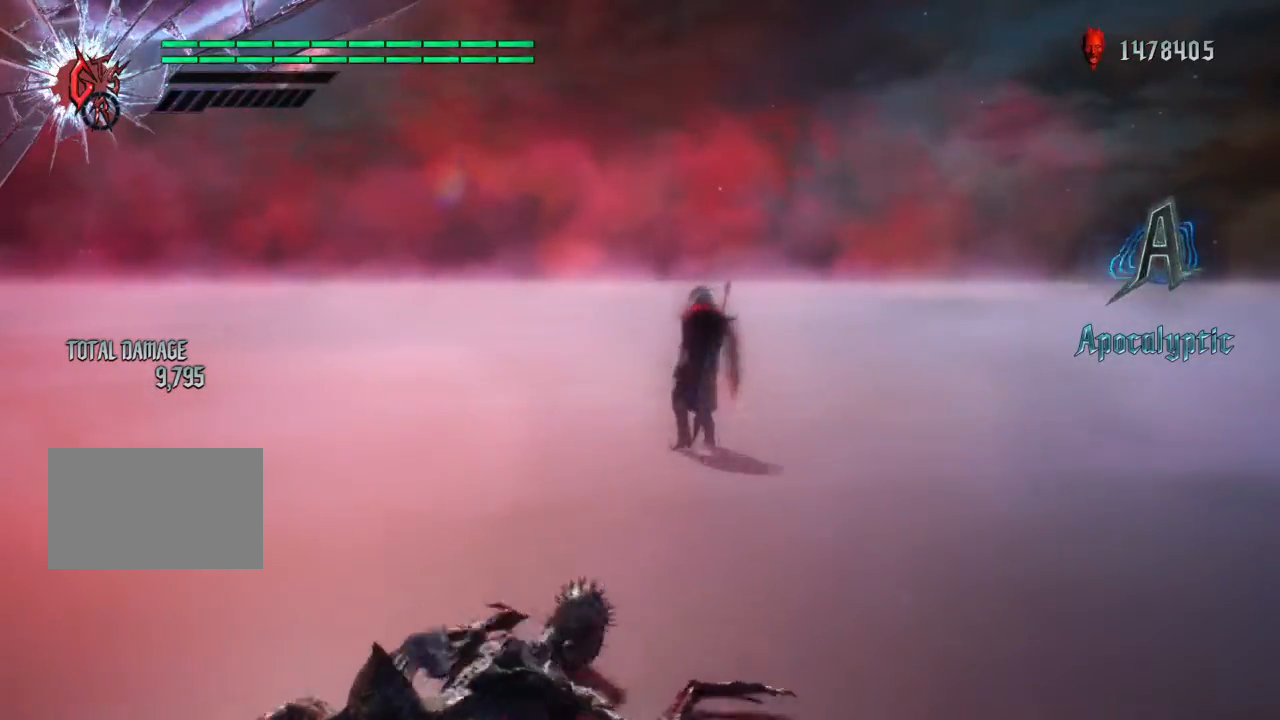
{"buttons": [], "left_stick": "center", "right_stick": "center", "events": [[67, "TOUCHPAD", "up"]]}
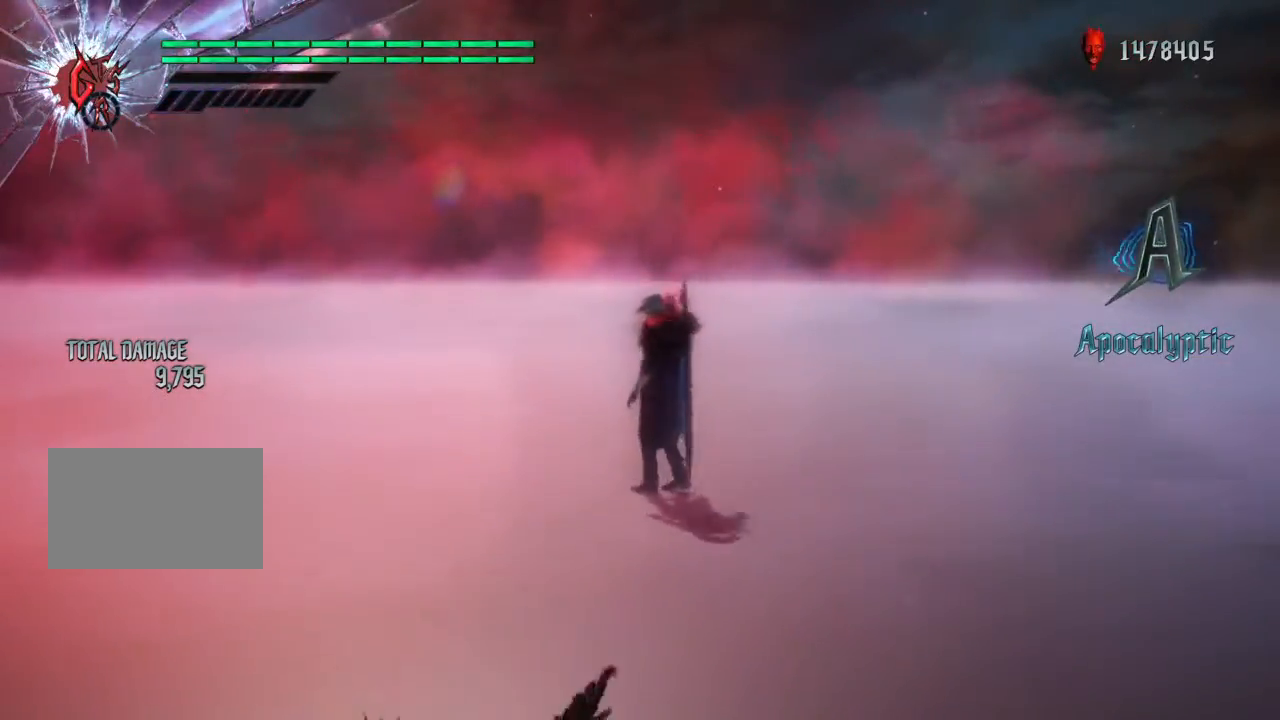
{"buttons": [], "left_stick": "center", "right_stick": "left", "events": [[233, "right_stick", "left"]]}
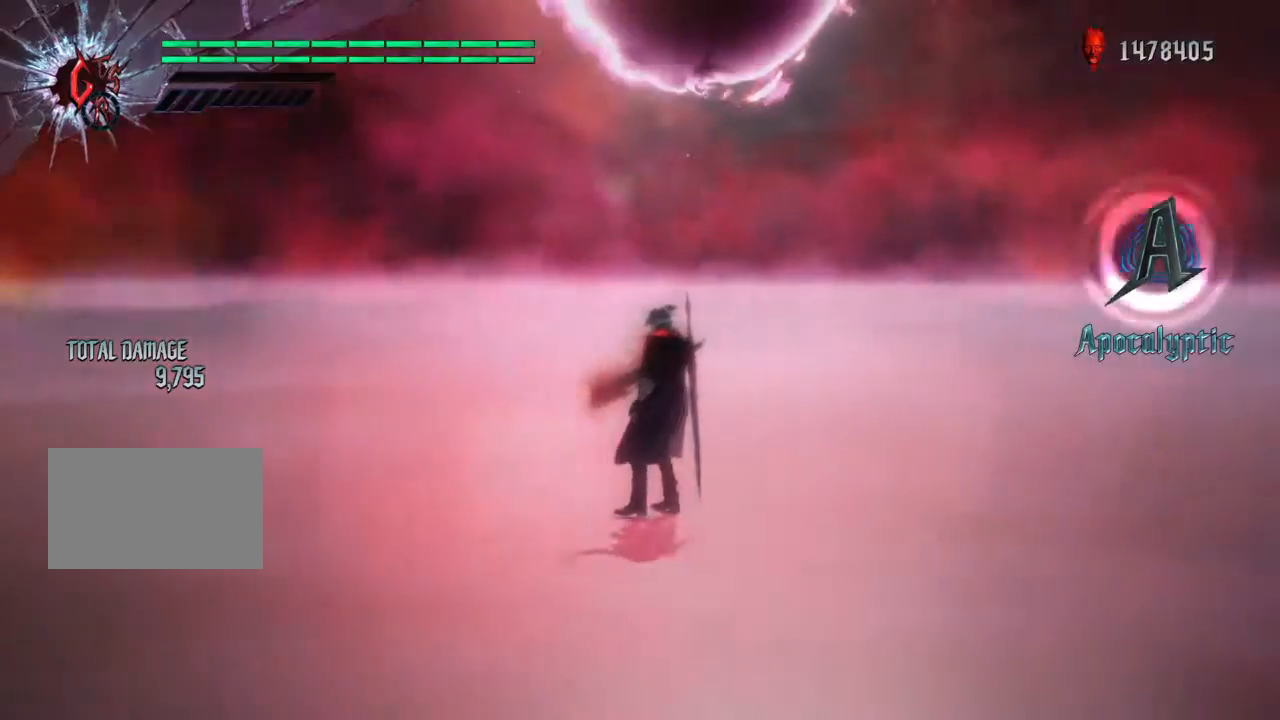
{"buttons": [], "left_stick": "center", "right_stick": "left", "events": []}
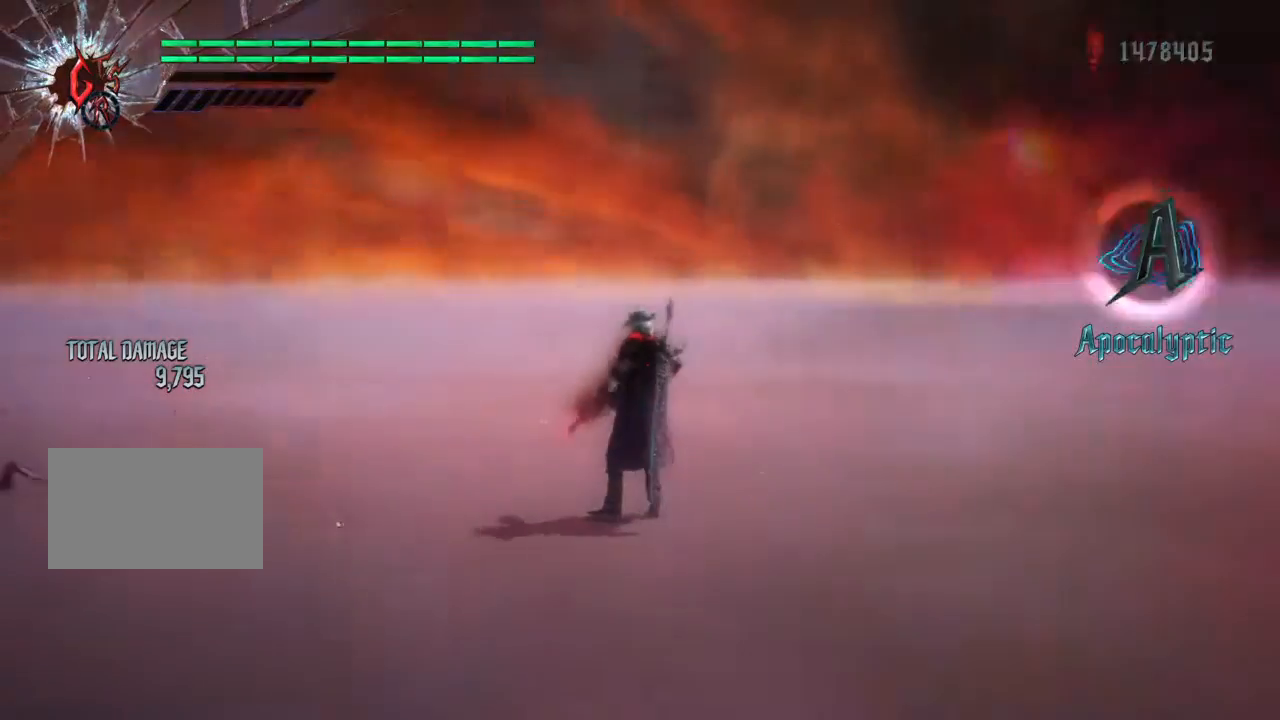
{"buttons": [], "left_stick": "center", "right_stick": "left", "events": []}
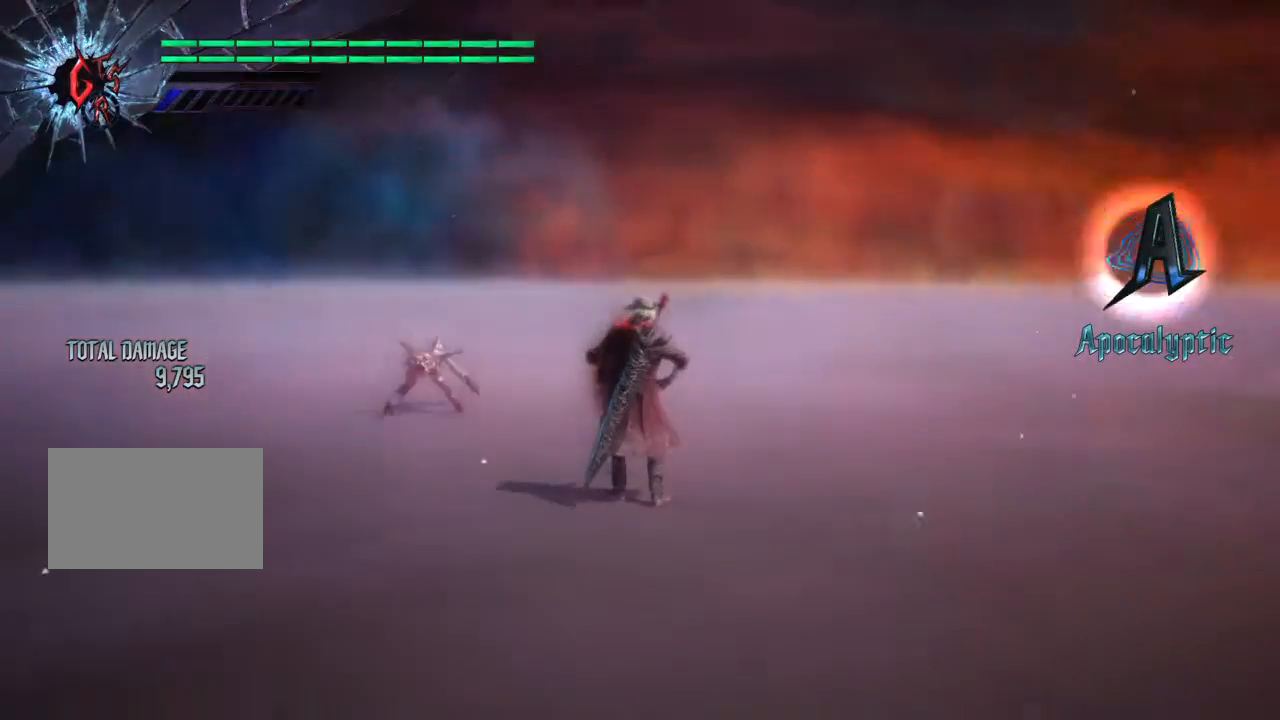
{"buttons": [], "left_stick": "center", "right_stick": "left", "events": []}
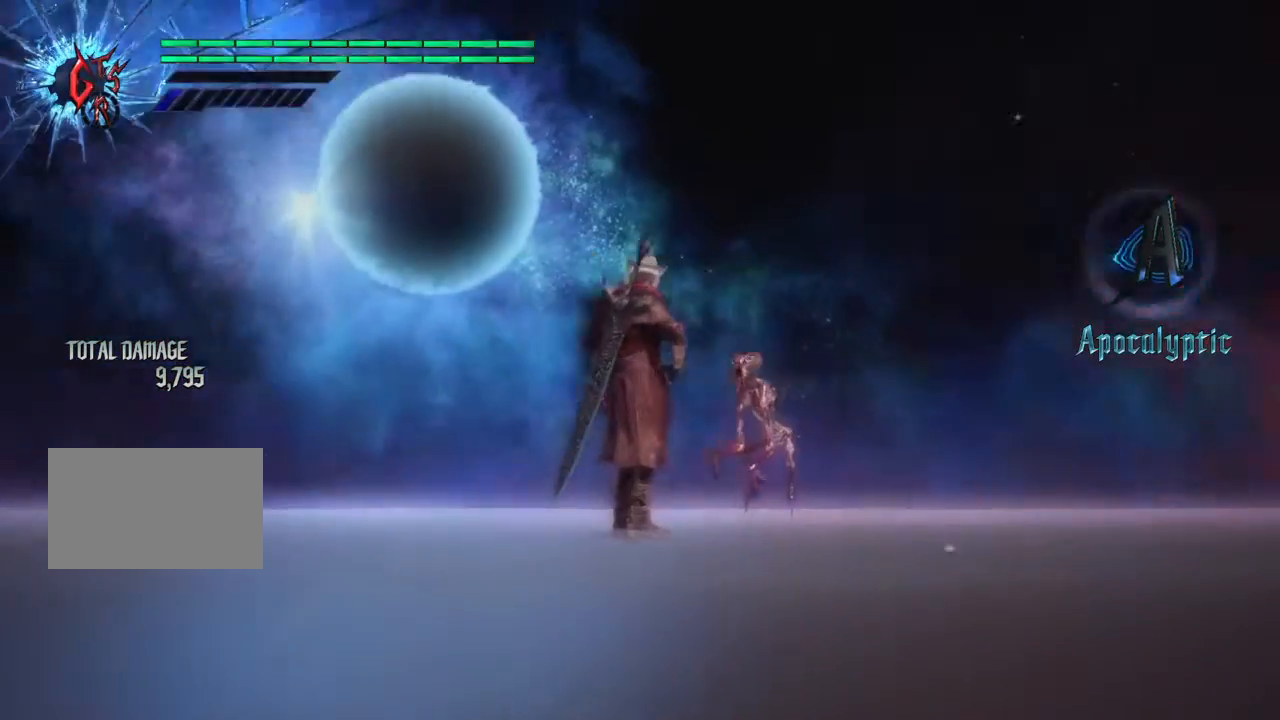
{"buttons": [], "left_stick": "center", "right_stick": "center", "events": [[400, "right_stick", "center"]]}
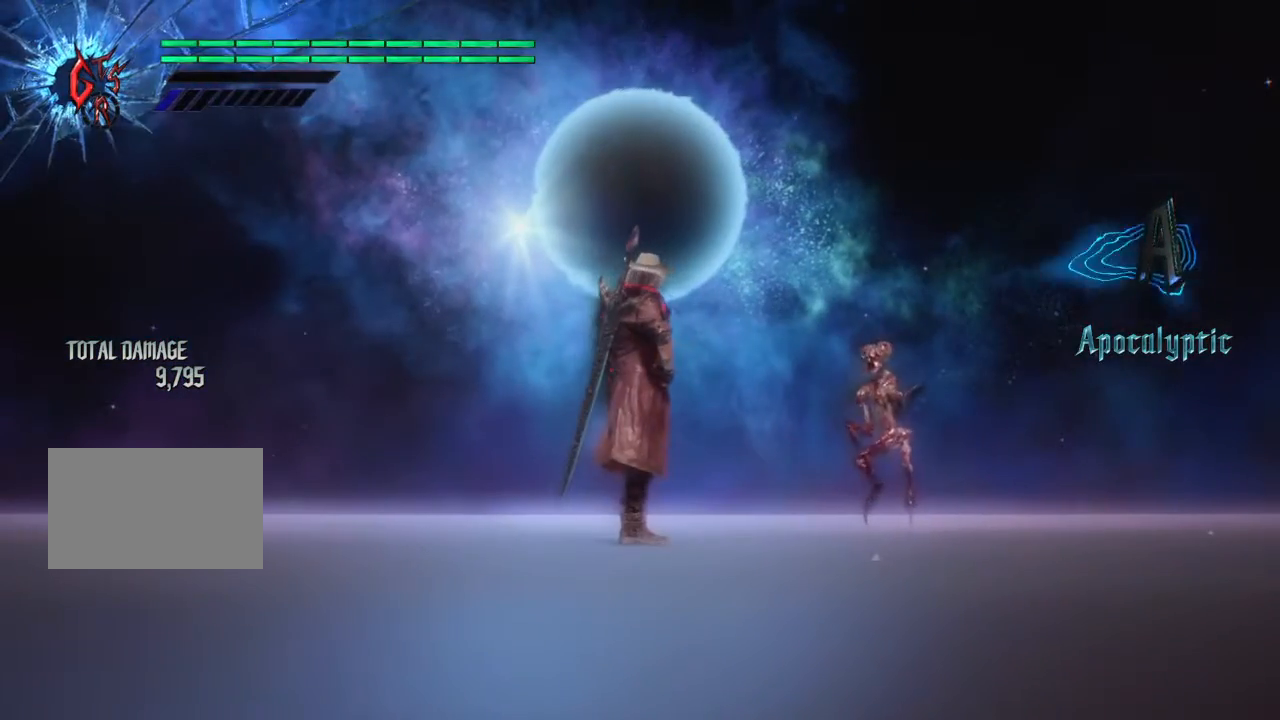
{"buttons": [], "left_stick": "center", "right_stick": "right", "events": [[467, "right_stick", "right"]]}
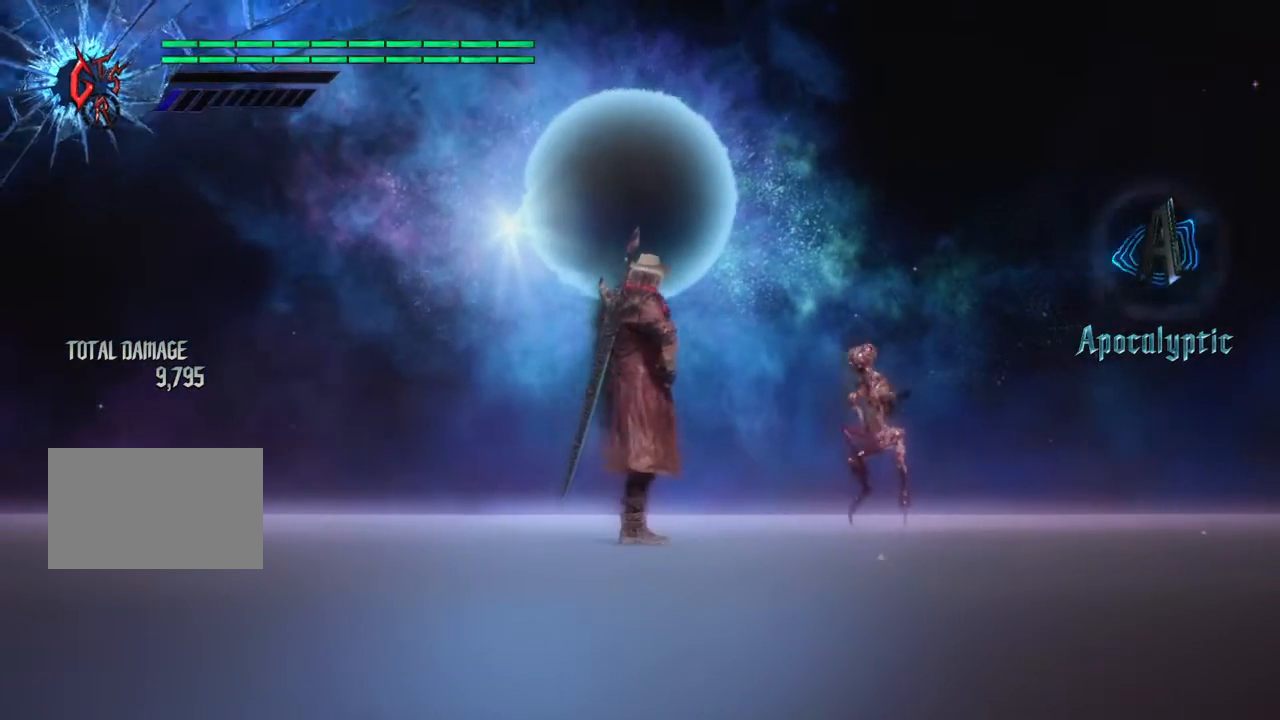
{"buttons": [], "left_stick": "center", "right_stick": "center", "events": [[433, "right_stick", "center"]]}
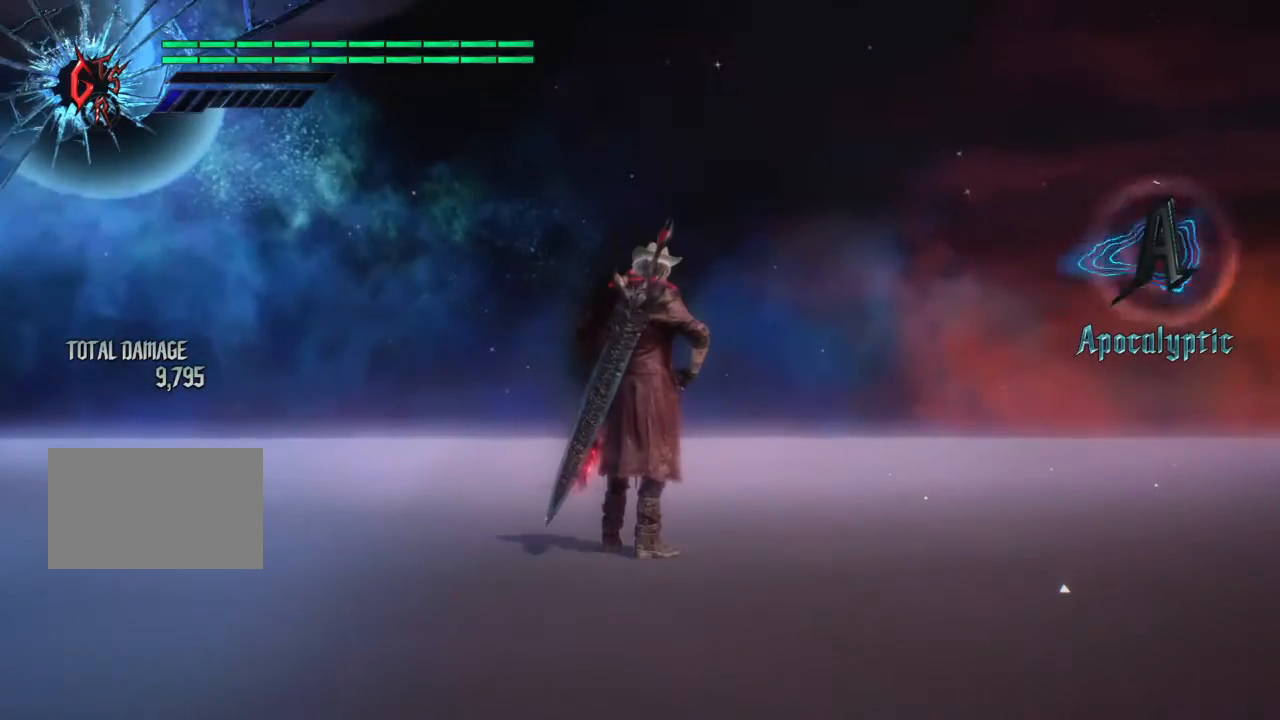
{"buttons": [], "left_stick": "center", "right_stick": "center", "events": []}
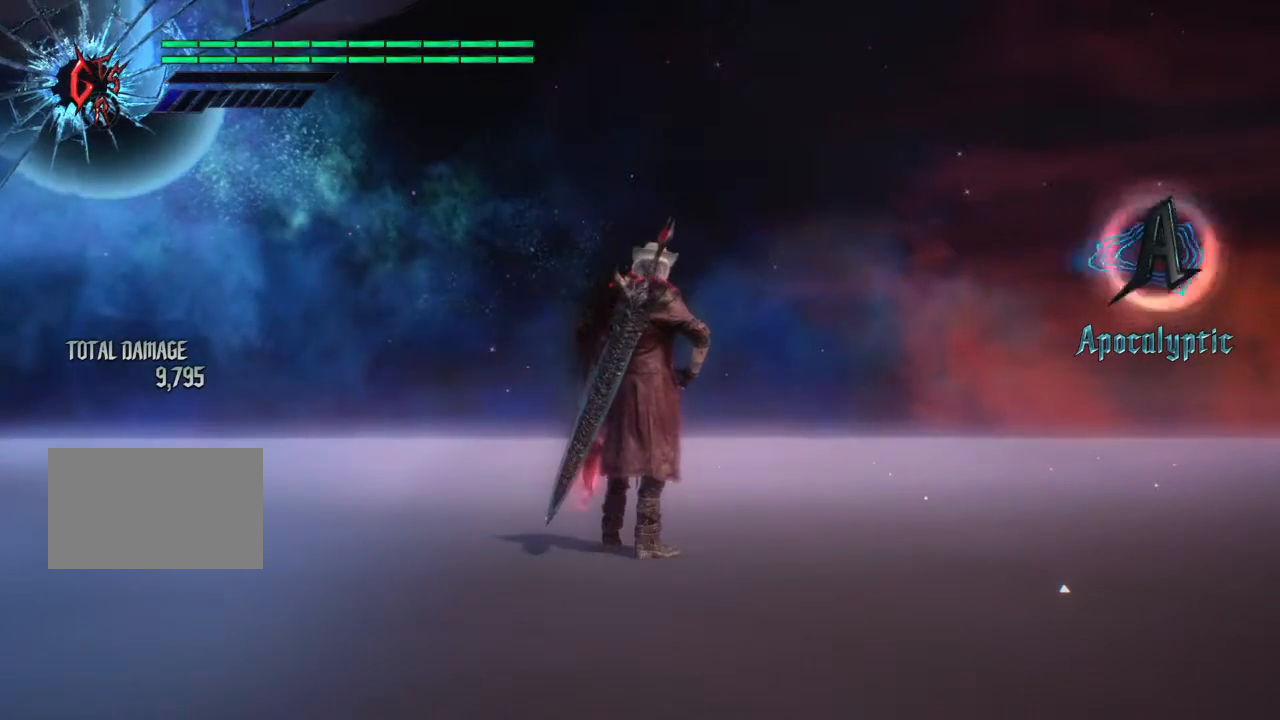
{"buttons": [], "left_stick": "center", "right_stick": "center", "events": []}
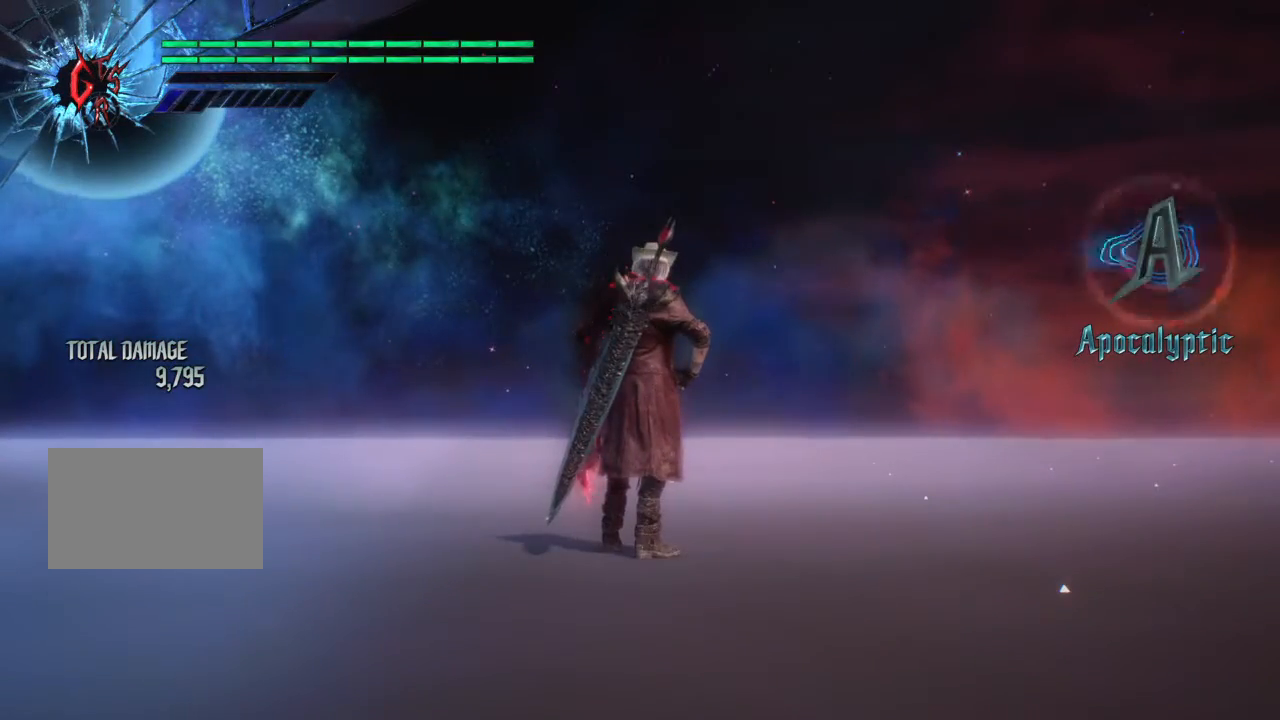
{"buttons": ["TOUCHPAD"], "left_stick": "center", "right_stick": "center", "events": [[34, "TOUCHPAD", "down"]]}
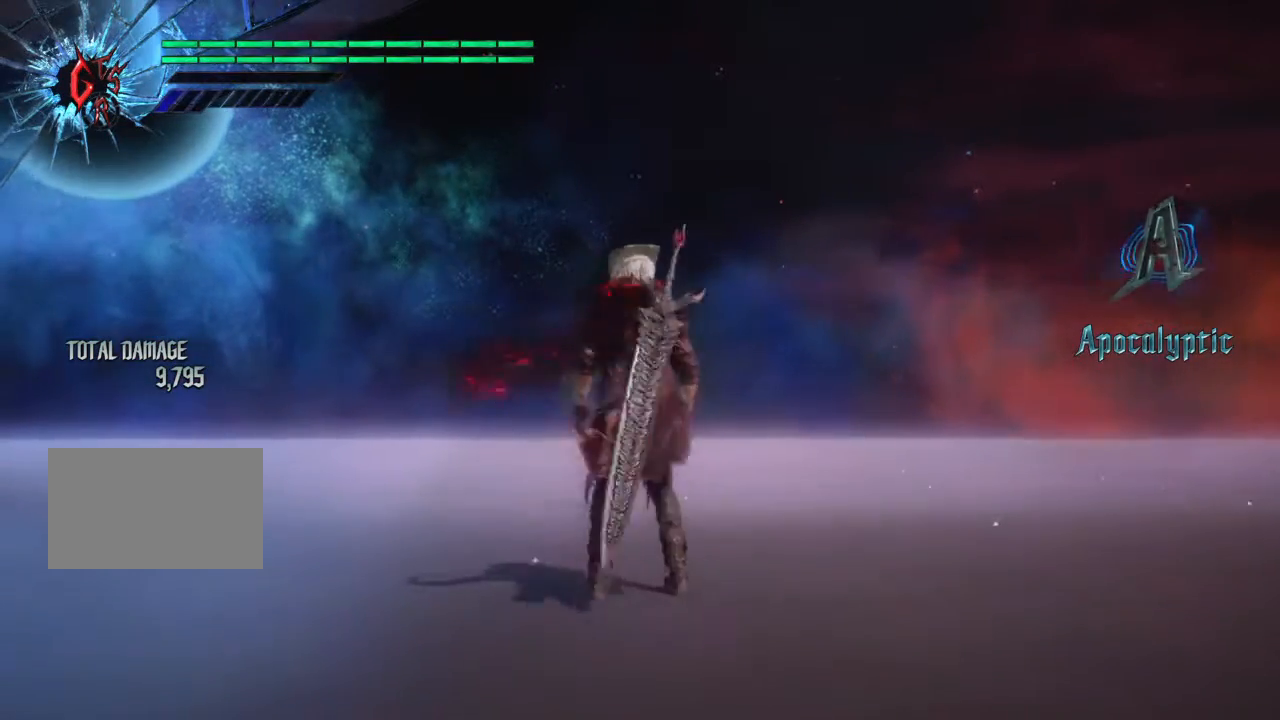
{"buttons": [], "left_stick": "center", "right_stick": "center", "events": [[166, "TOUCHPAD", "up"]]}
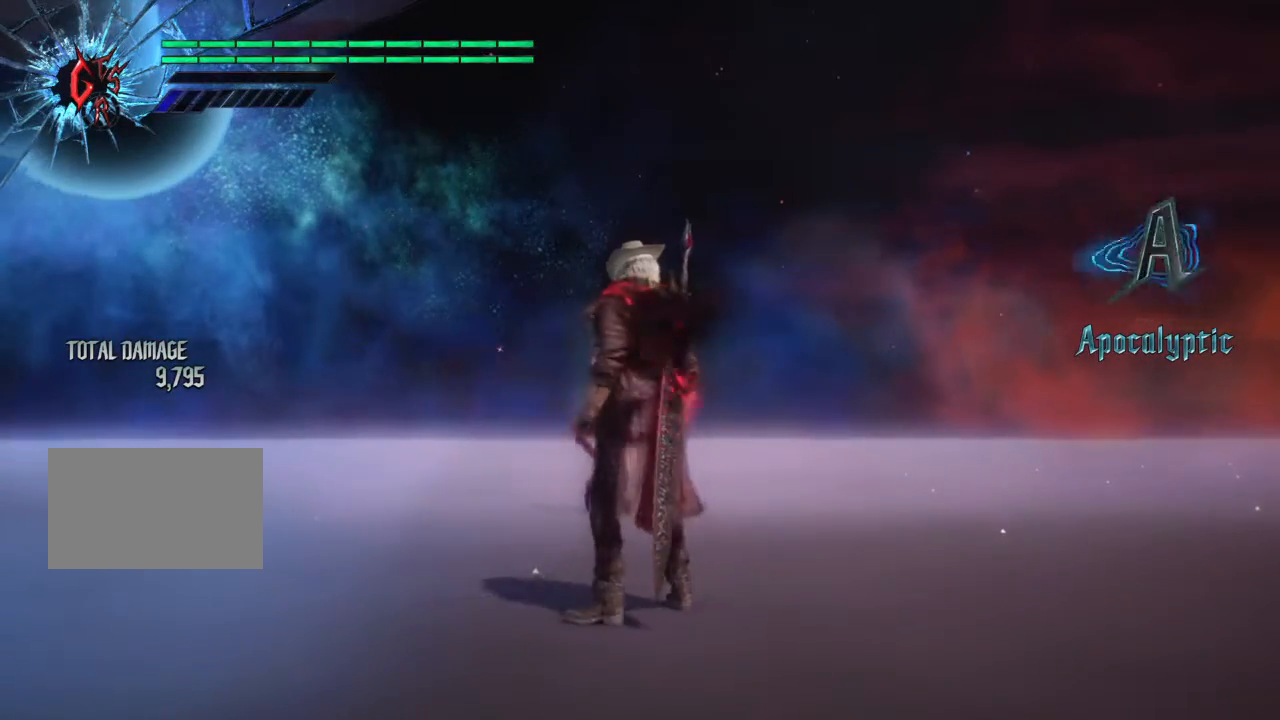
{"buttons": [], "left_stick": "center", "right_stick": "center", "events": [[100, "TOUCHPAD", "down"], [401, "TOUCHPAD", "up"]]}
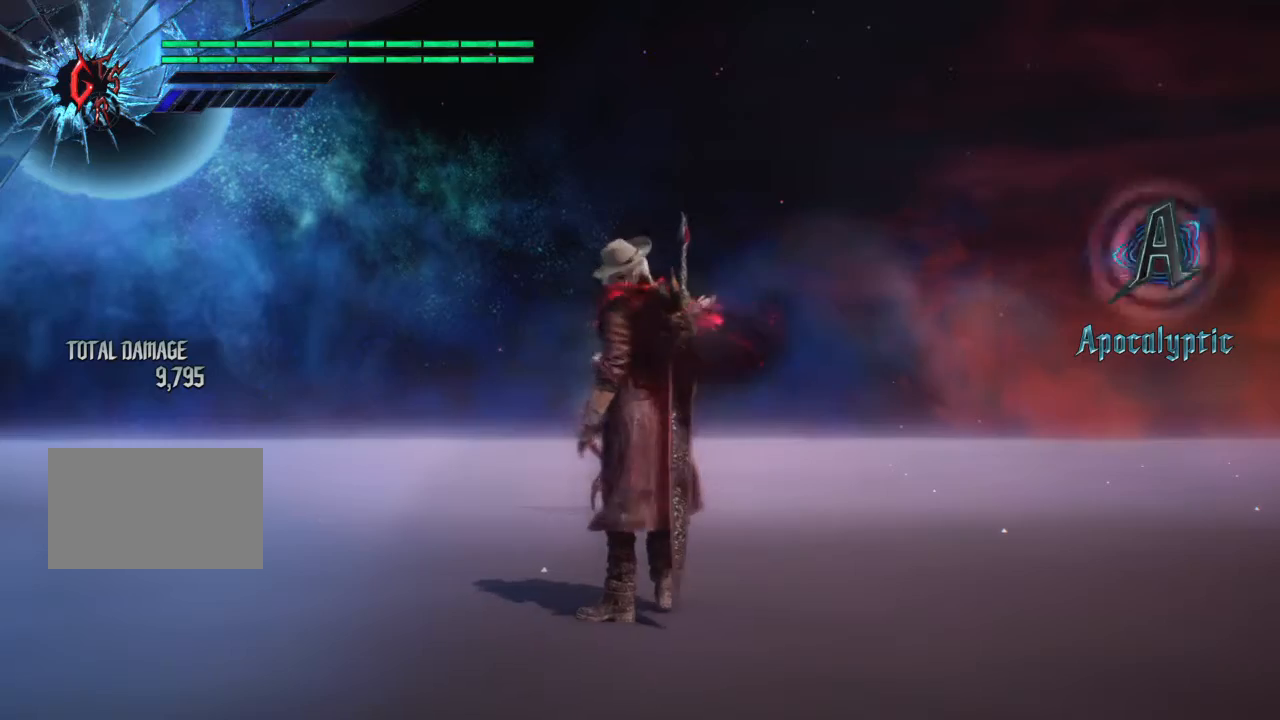
{"buttons": [], "left_stick": "center", "right_stick": "center", "events": []}
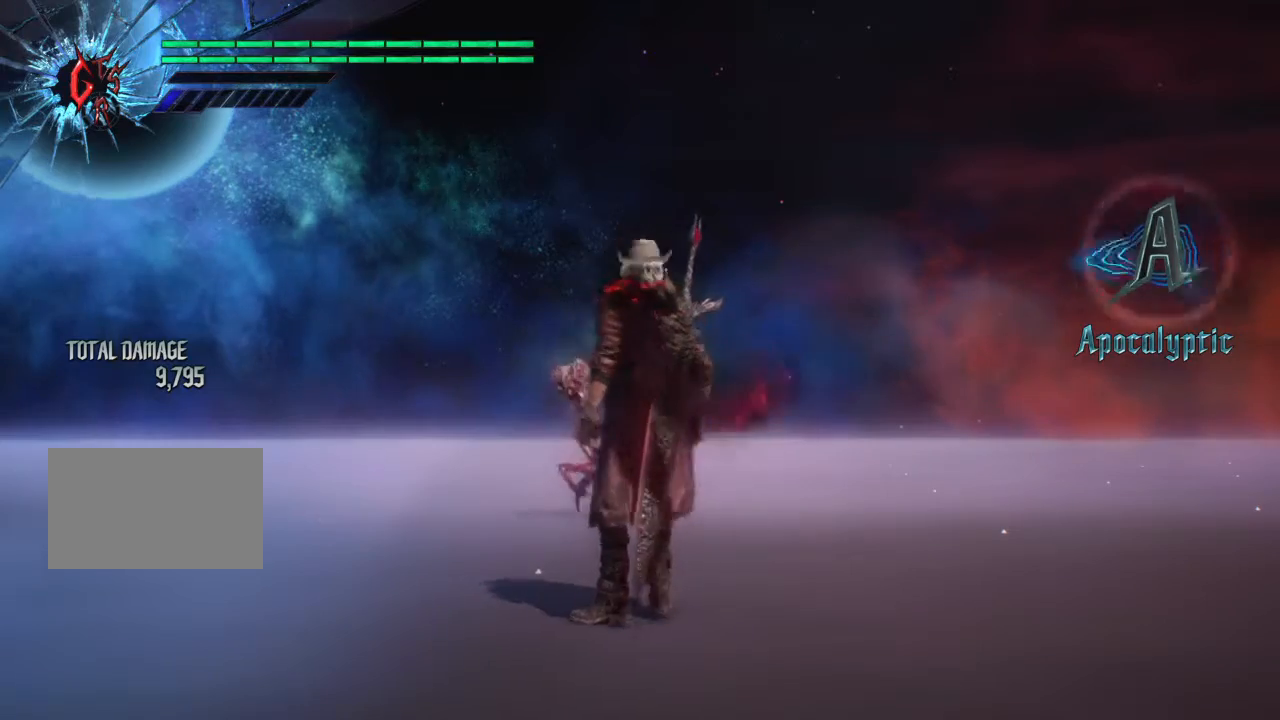
{"buttons": [], "left_stick": "center", "right_stick": "right", "events": [[200, "right_stick", "right"]]}
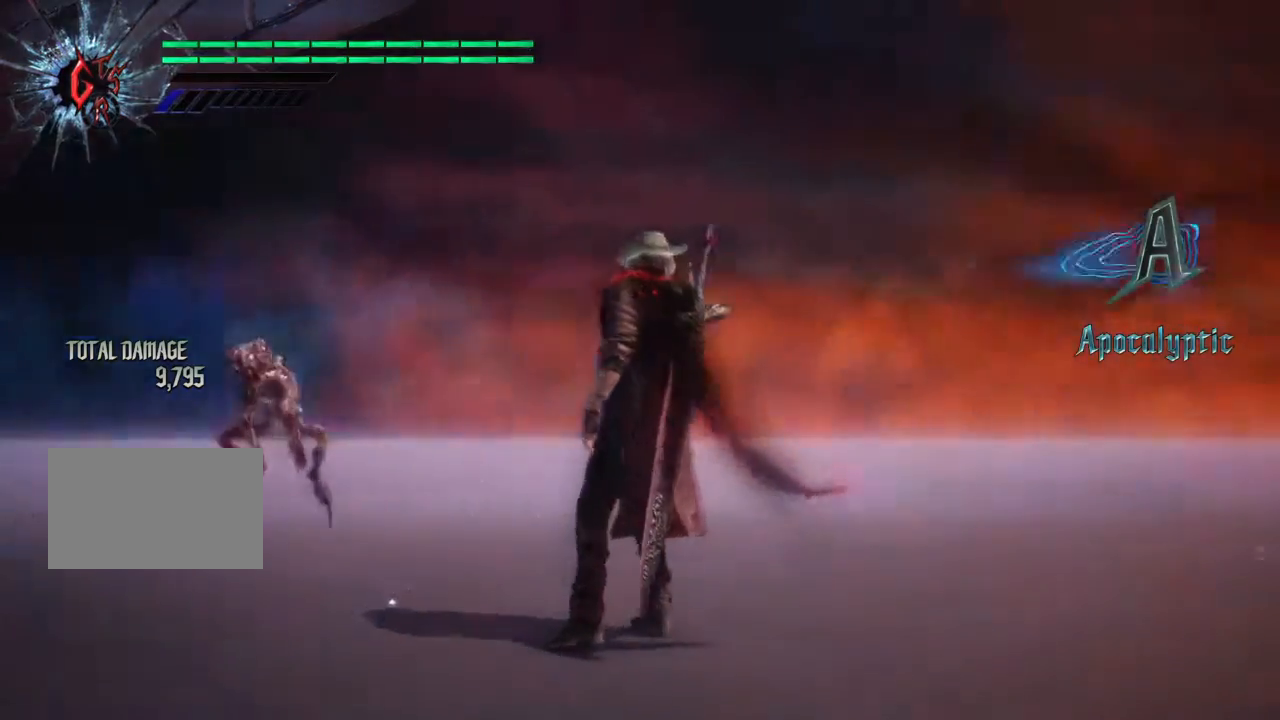
{"buttons": [], "left_stick": "center", "right_stick": "right"}
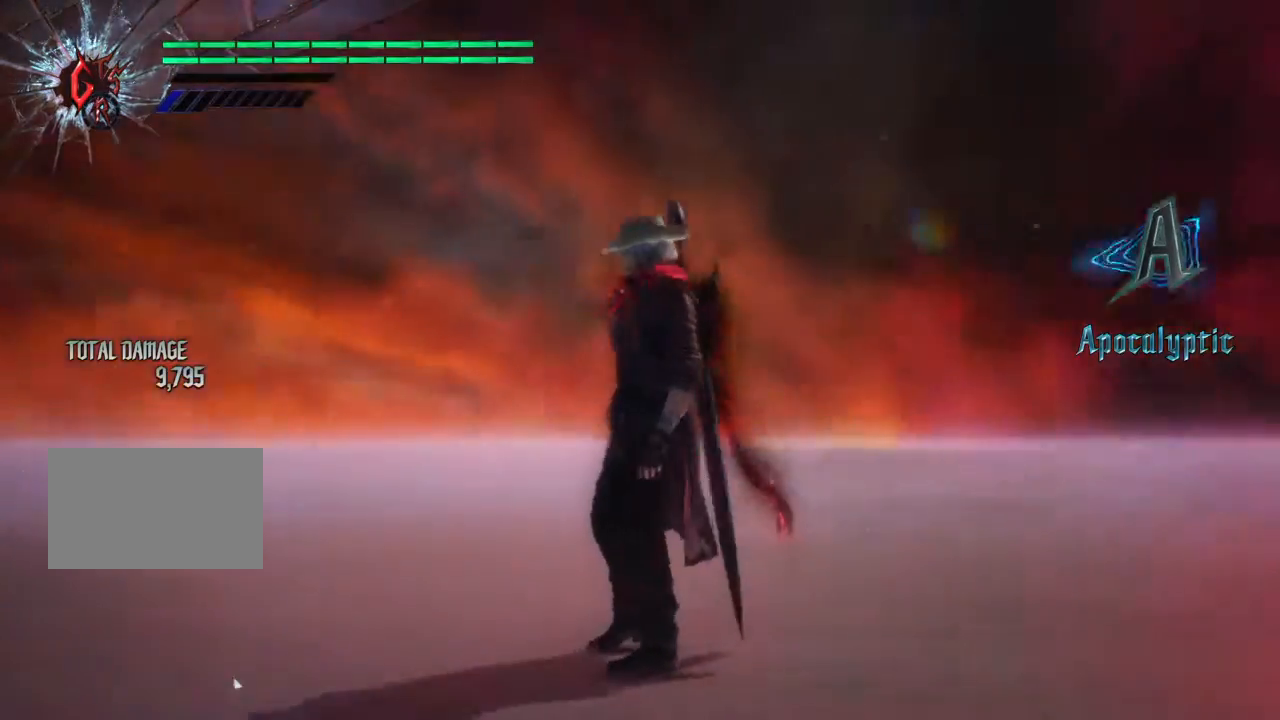
{"buttons": [], "left_stick": "center", "right_stick": "right", "events": []}
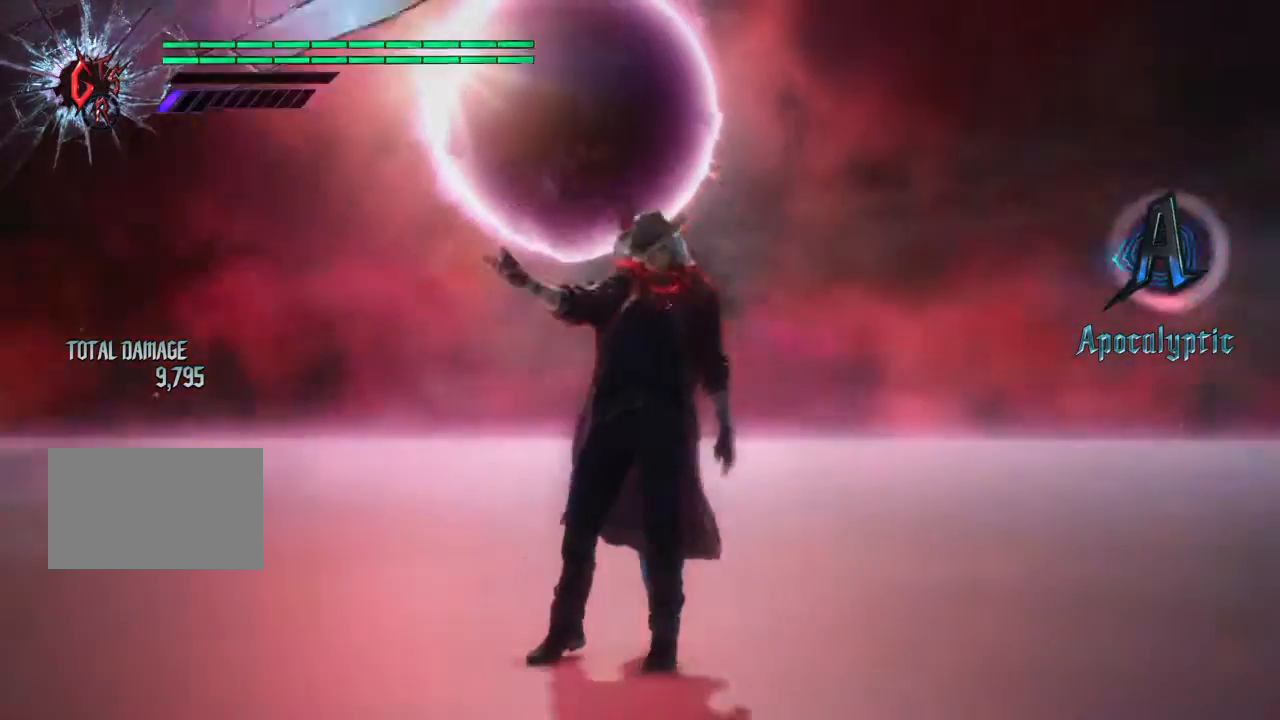
{"buttons": [], "left_stick": "center", "right_stick": "center", "events": [[200, "right_stick", "center"]]}